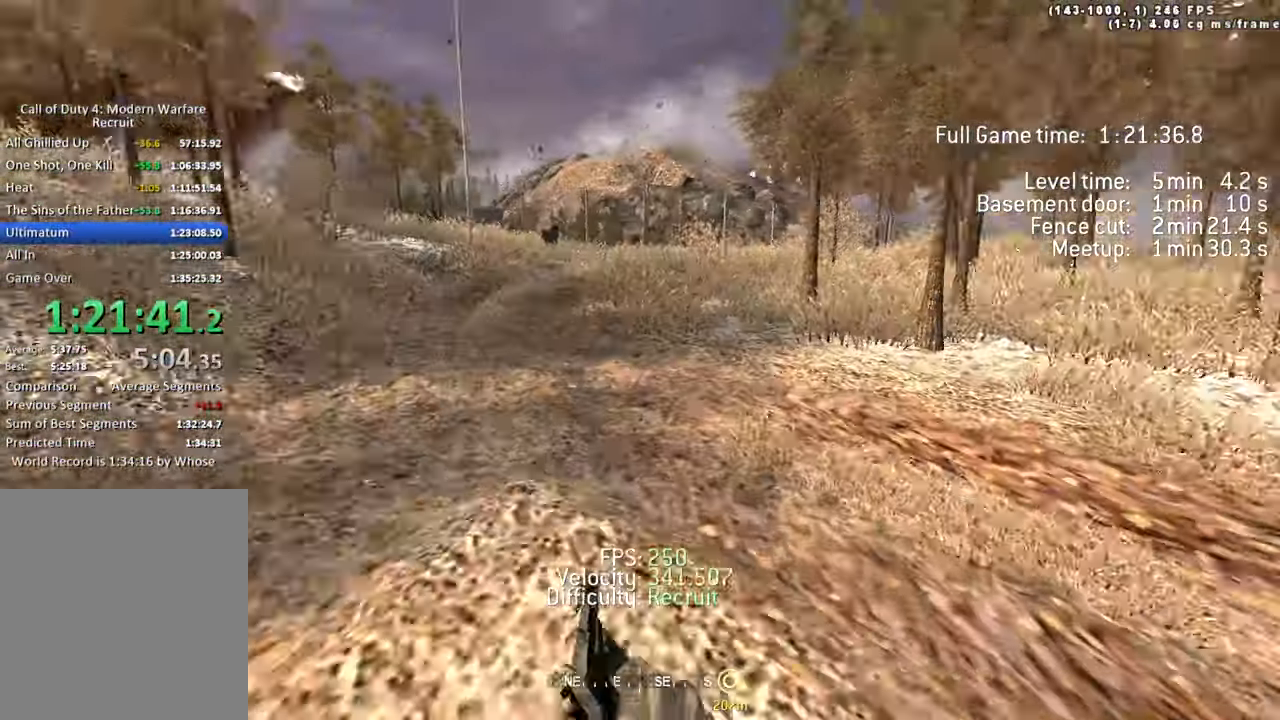
Gameplay with keyboard; each line is a JSON object with the keys held at the frame after it. "events" lists presses ("down") and releases ("up") of "1", "2", "3", "4", "5", "a", "alt", "c", "caps_lock", "ctrl", "d", "e", "f", "g", "q", "r", "s", "shift", "space", "t", "tab", "v", "w", "x" and "z" between this image and that frame as [ms after this image, input, new state], when the widget could be followed in between. No other keys are recorded. Mouse input is not recorded.
{"keys": ["d", "shift", "w"], "events": [[17, "ctrl", "down"], [17, "space", "down"], [250, "ctrl", "up"], [433, "space", "up"], [483, "shift", "down"]]}
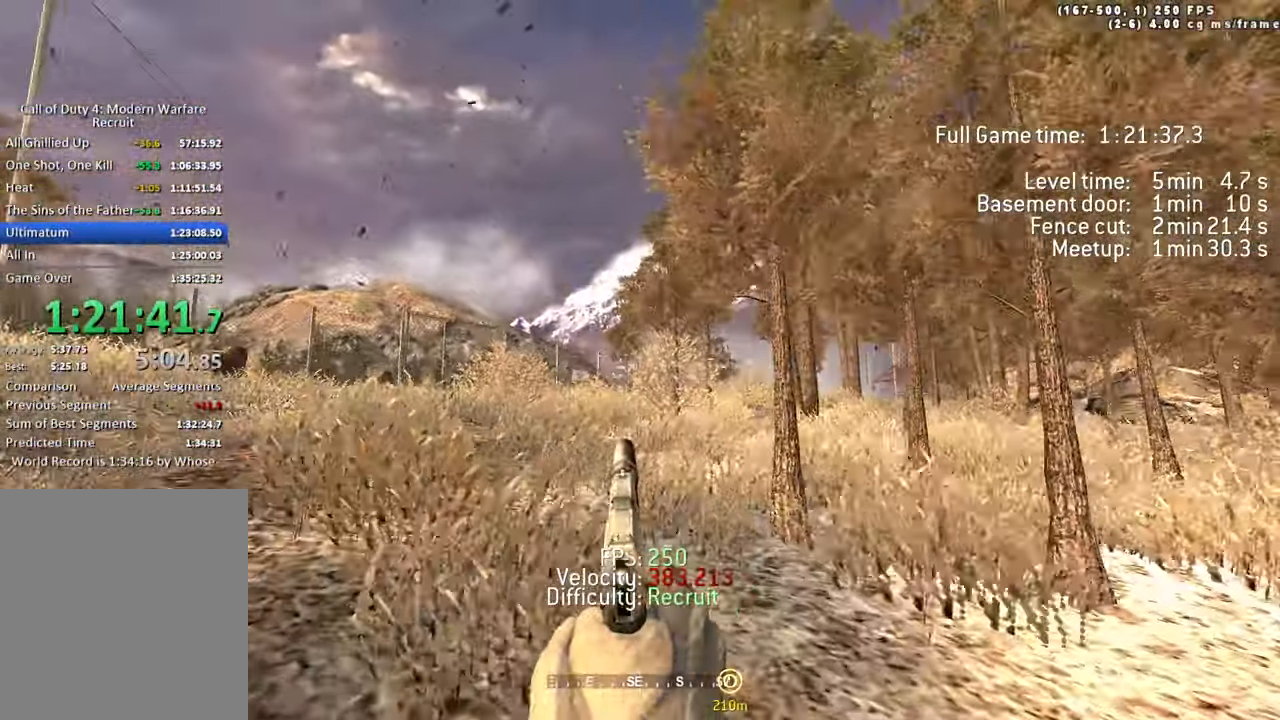
{"keys": ["a", "space", "w"]}
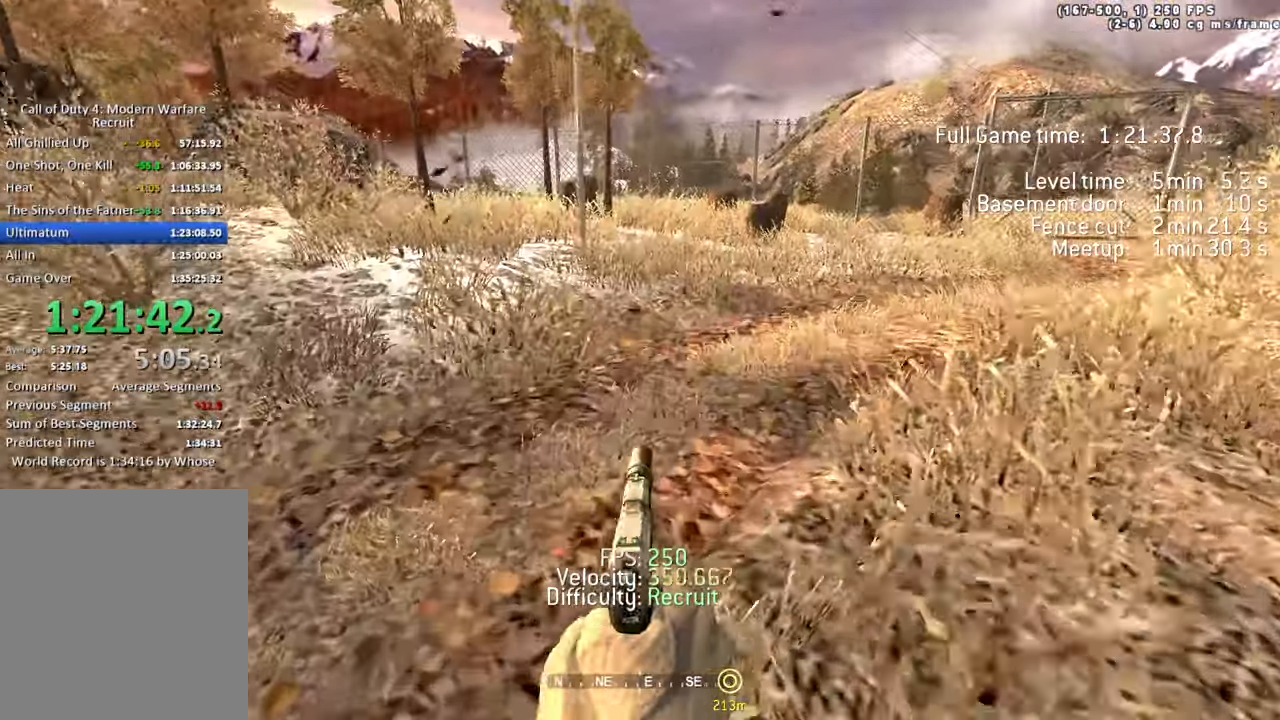
{"keys": ["ctrl", "d", "space", "w"]}
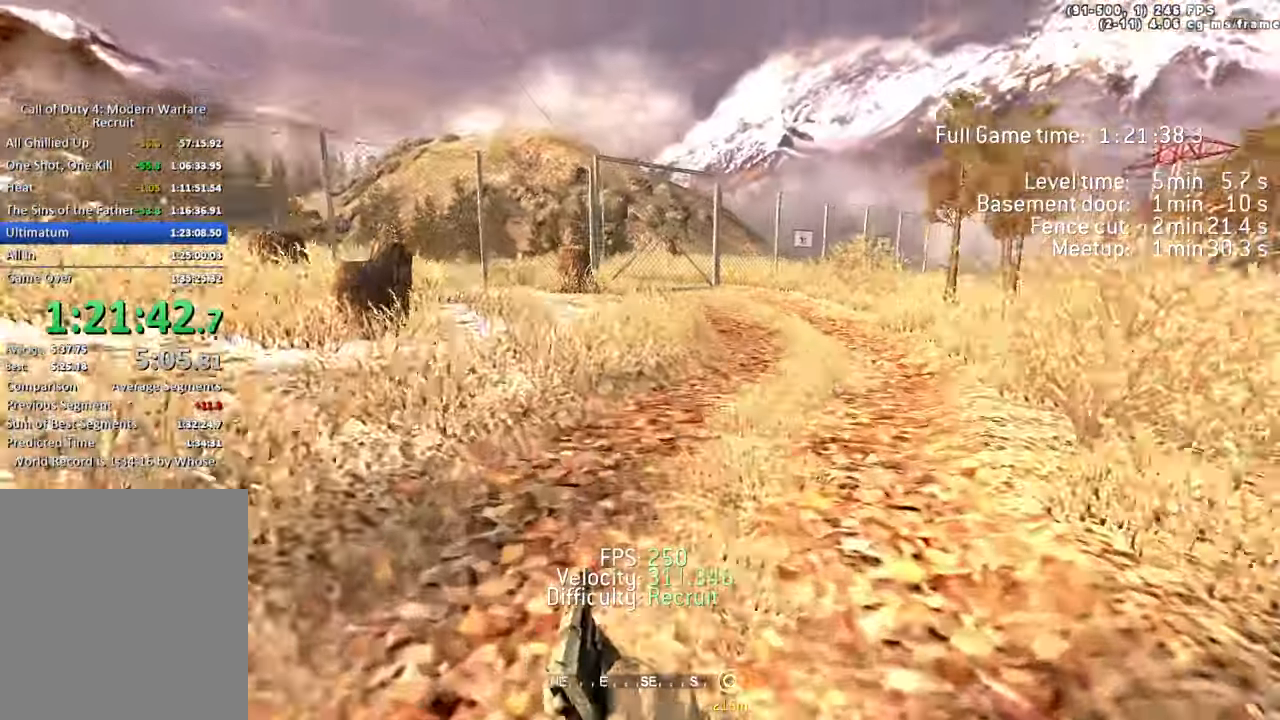
{"keys": ["a", "d", "shift", "w"], "events": [[216, "ctrl", "up"], [416, "space", "up"], [466, "shift", "down"], [500, "a", "down"]]}